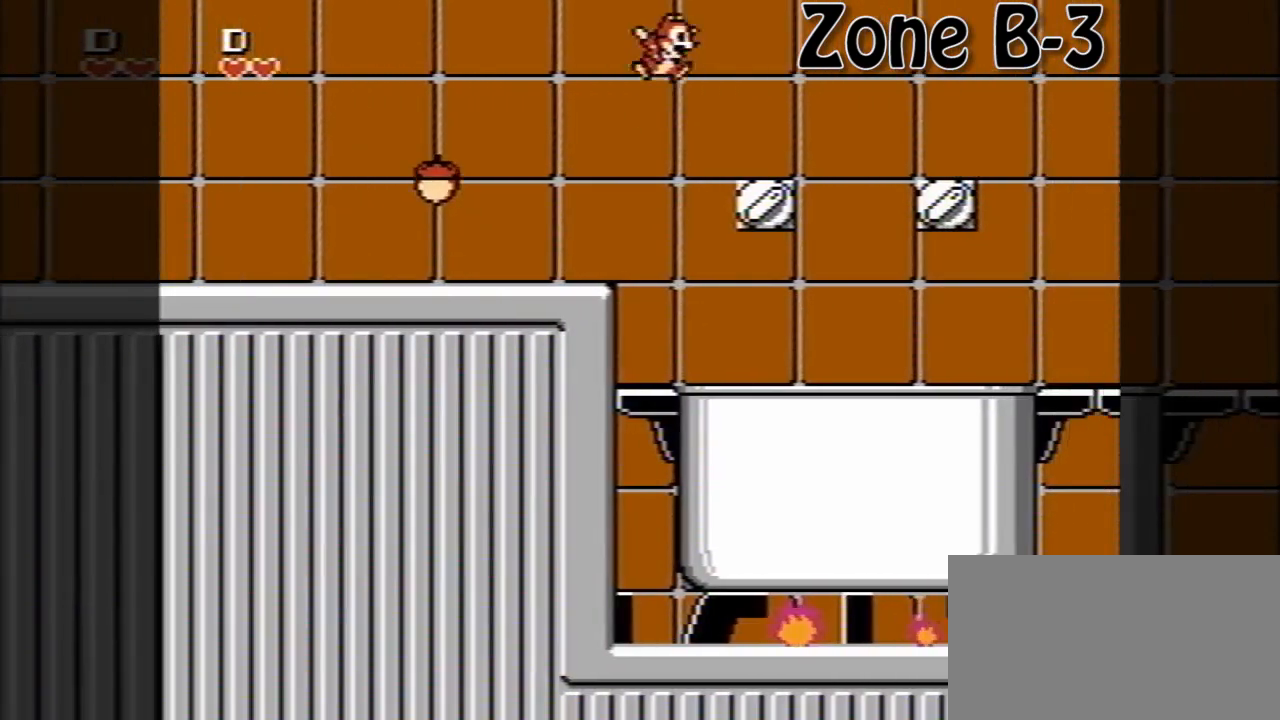
Gameplay with a controller (Nintendo layout); each line is a JSON object with the inputs held at the frame after it. "events" lists button and stick changes between this image and that frame as [ms after this image, input, new state], when the widget could be followed in between. Not read: L3 R3.
{"buttons": ["A", "DPAD_RIGHT"], "events": [[40, "A", "up"], [280, "A", "down"]]}
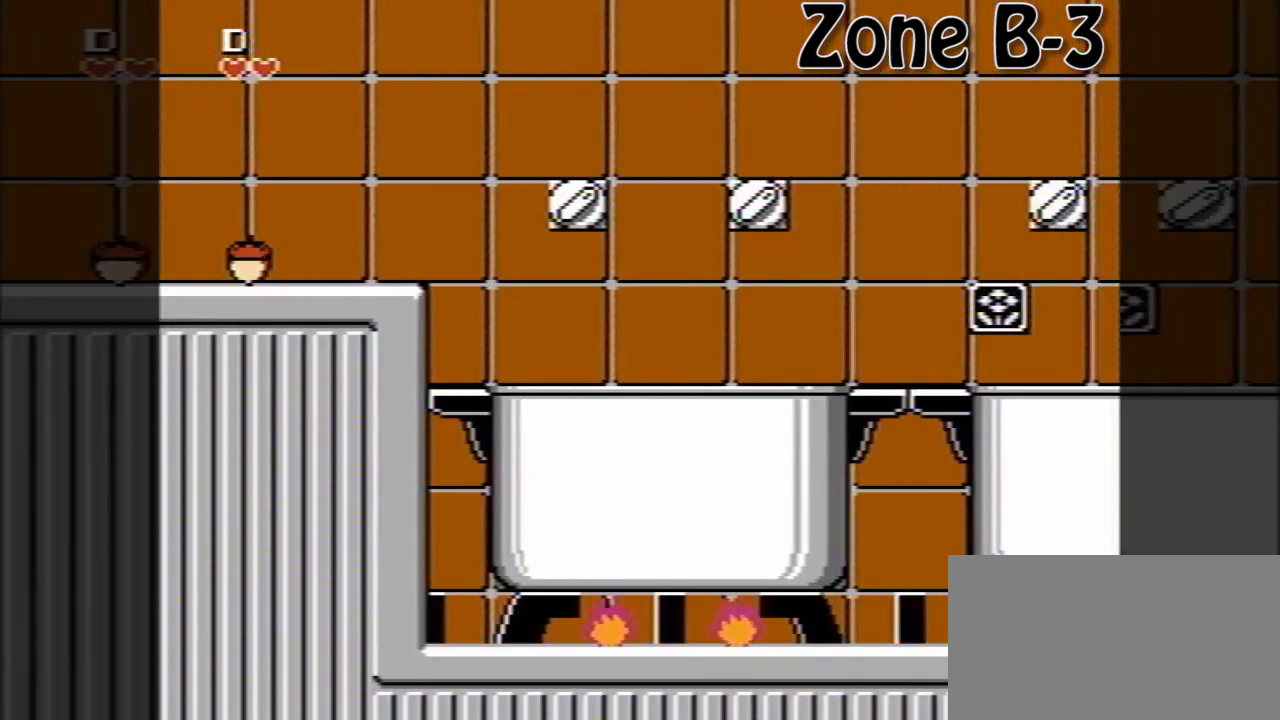
{"buttons": ["DPAD_RIGHT"], "events": [[280, "A", "up"]]}
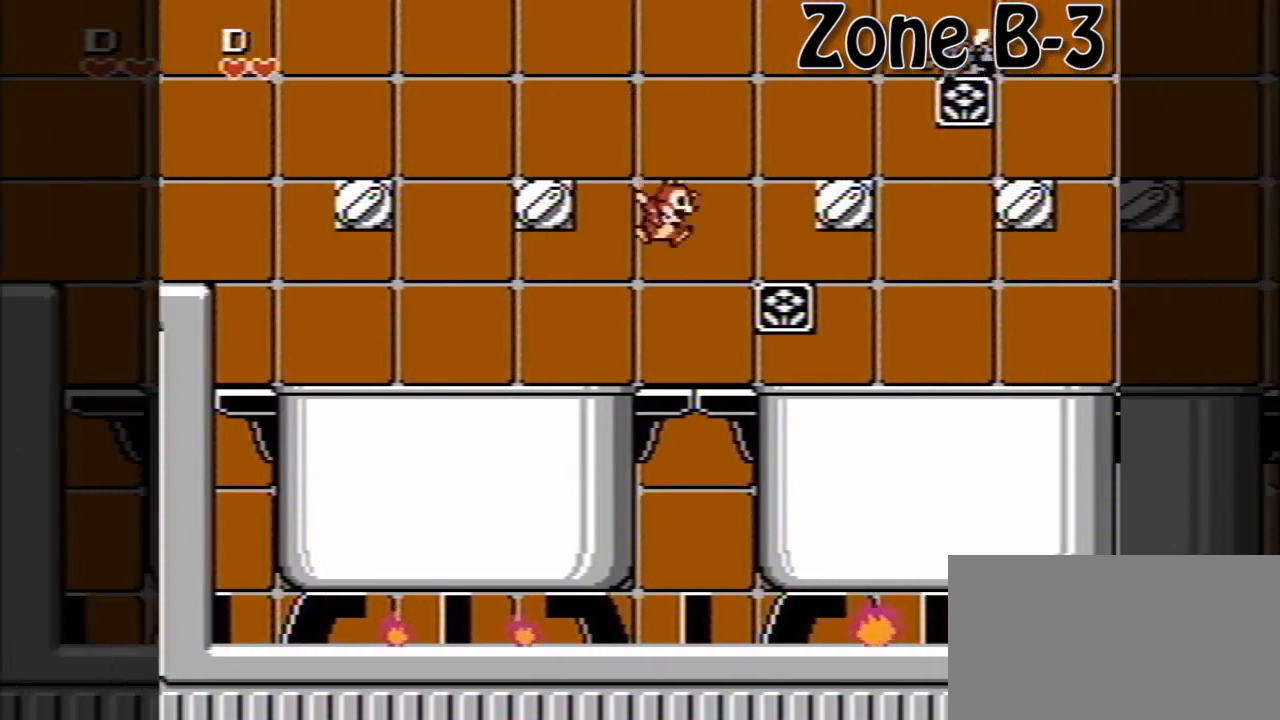
{"buttons": ["A", "DPAD_RIGHT"], "events": [[120, "A", "down"], [400, "A", "up"], [480, "A", "down"]]}
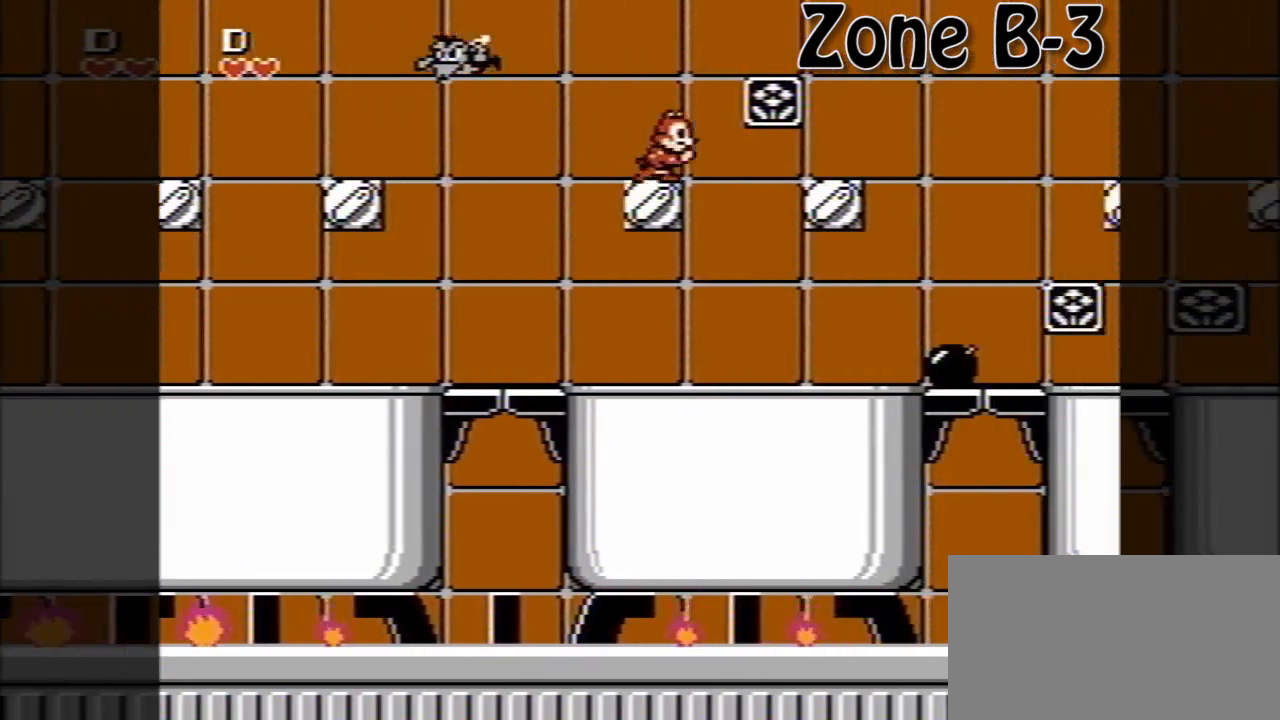
{"buttons": ["DPAD_RIGHT"], "events": [[280, "A", "up"]]}
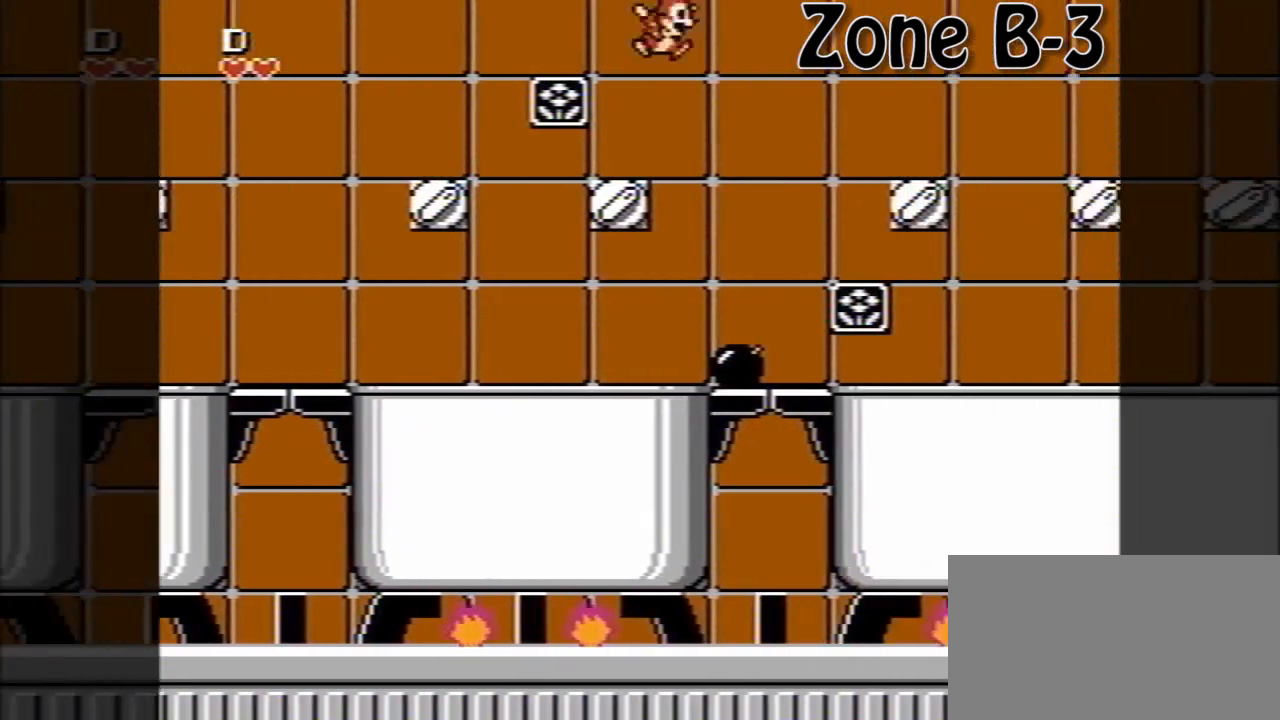
{"buttons": ["DPAD_RIGHT"], "events": [[280, "A", "down"], [480, "A", "up"]]}
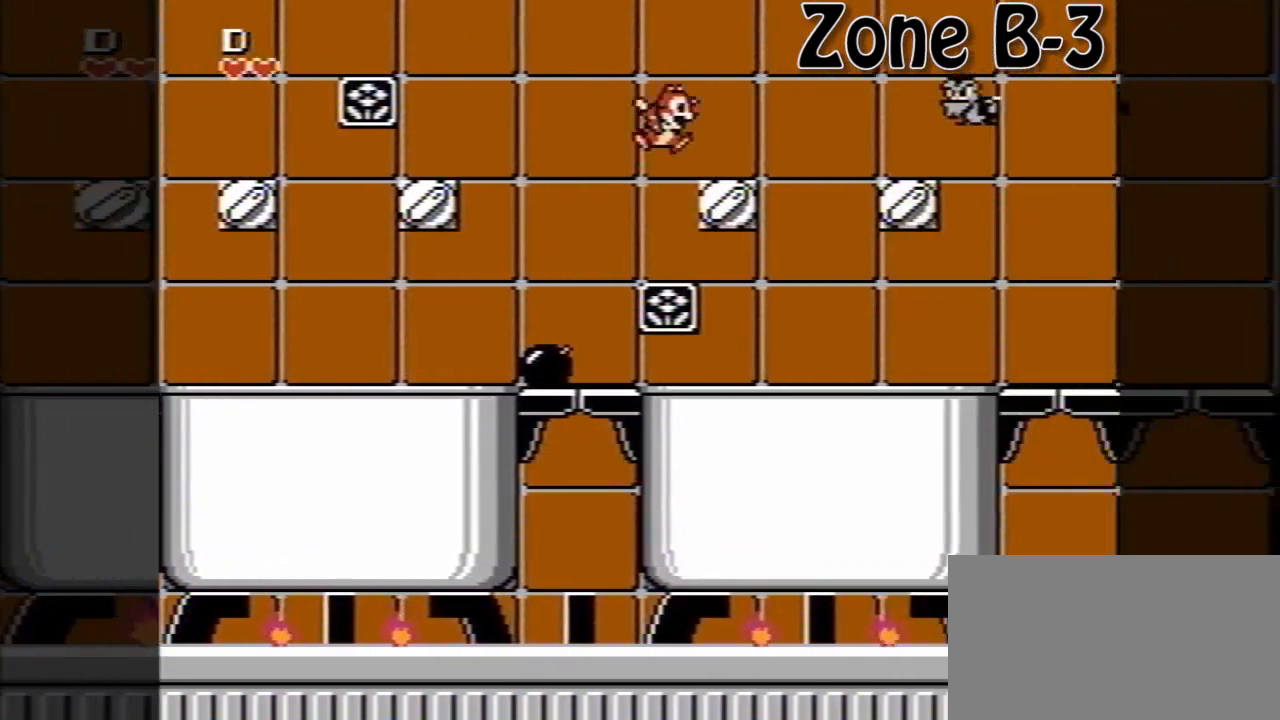
{"buttons": ["DPAD_RIGHT"], "events": [[120, "A", "down"], [520, "A", "up"]]}
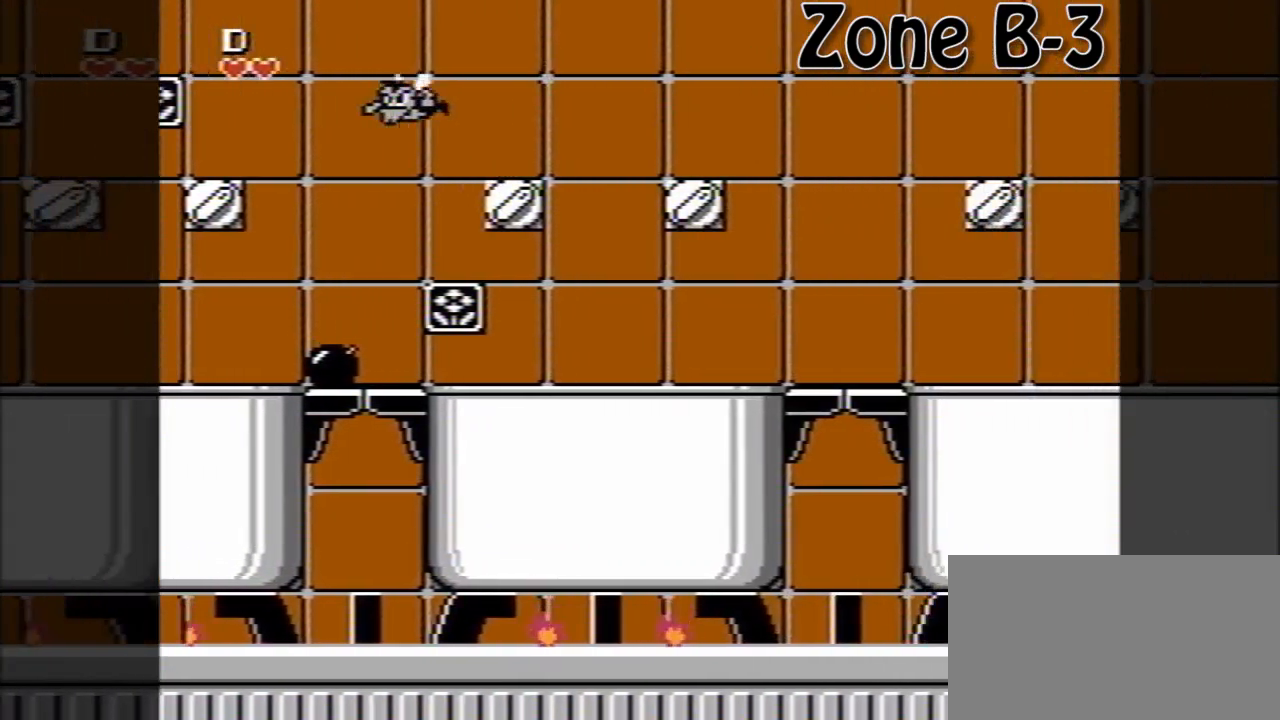
{"buttons": ["A", "DPAD_RIGHT"], "events": [[480, "A", "down"]]}
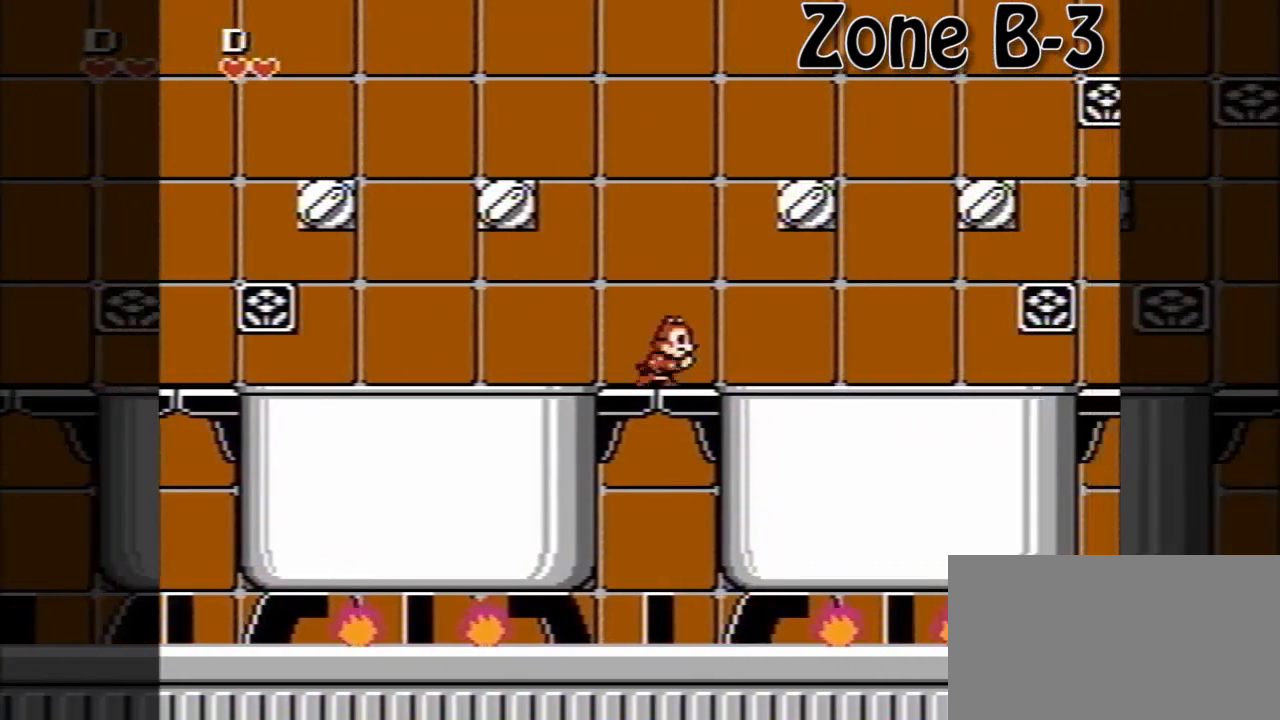
{"buttons": ["DPAD_RIGHT"], "events": [[240, "A", "up"], [360, "A", "down"], [480, "A", "up"]]}
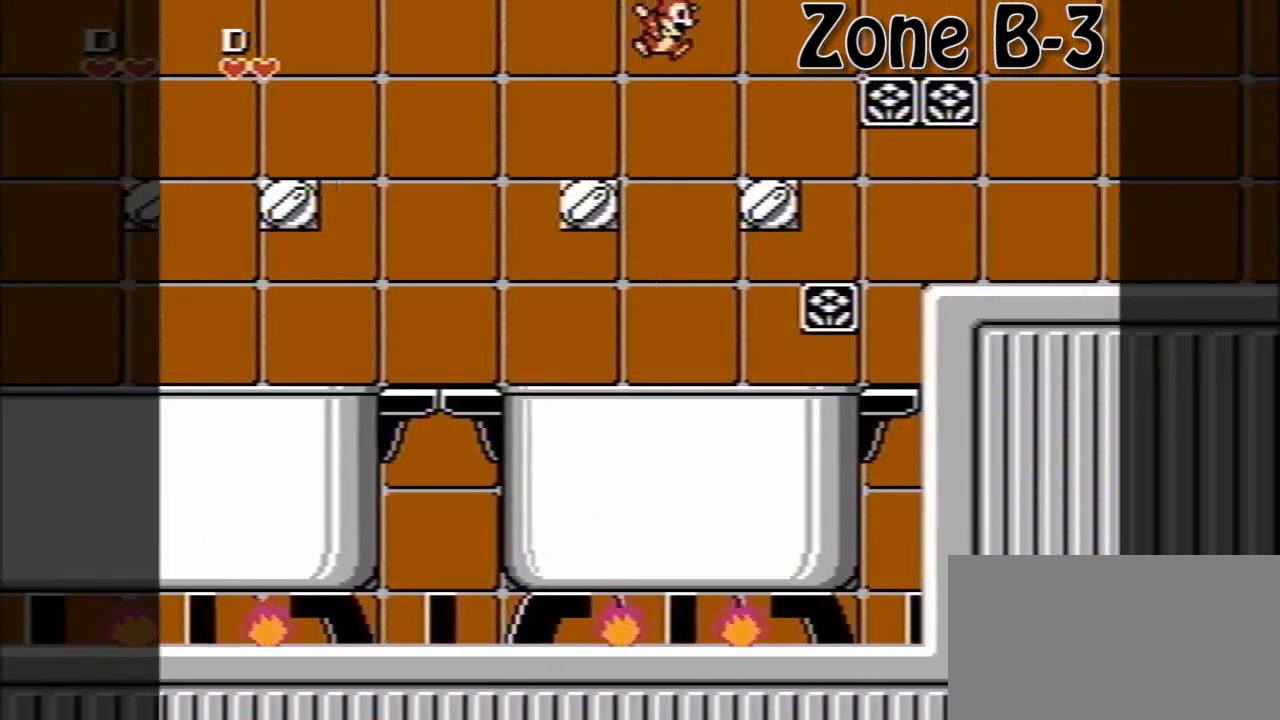
{"buttons": ["DPAD_RIGHT"], "events": [[280, "A", "down"], [440, "A", "up"]]}
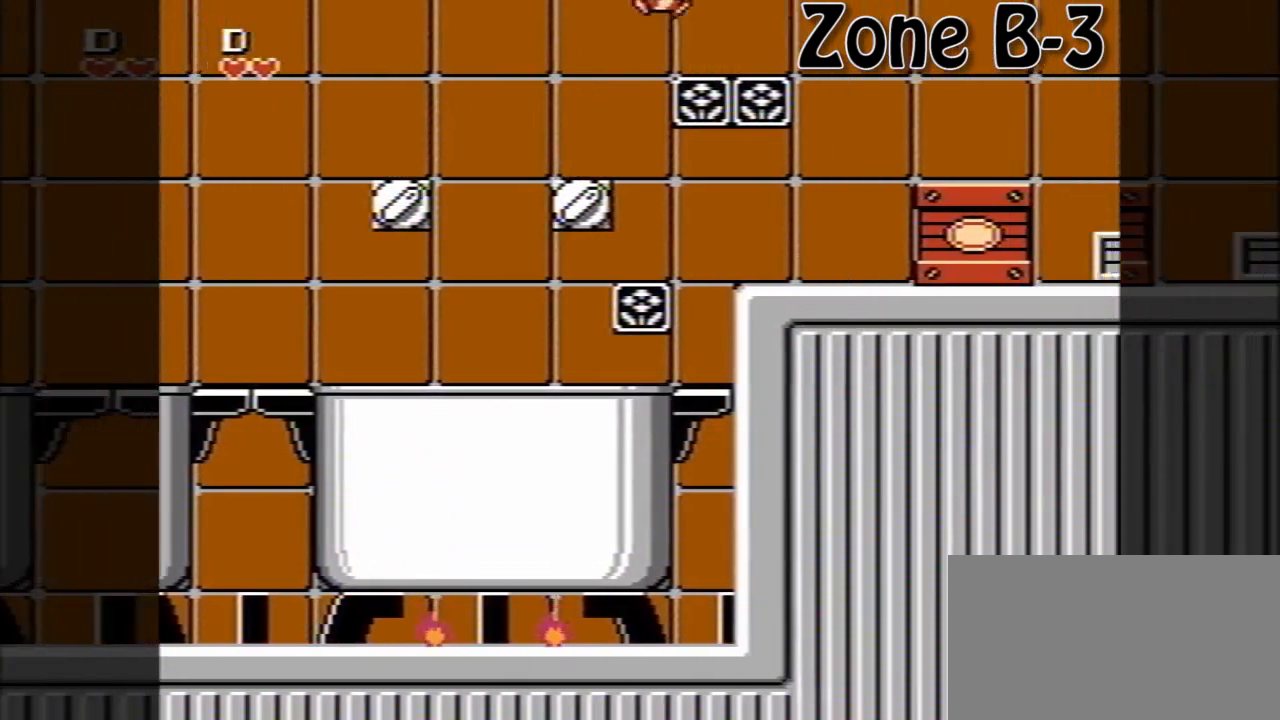
{"buttons": ["DPAD_RIGHT"], "events": [[200, "DPAD_RIGHT", "up"], [320, "DPAD_LEFT", "down"], [440, "DPAD_LEFT", "up"], [520, "DPAD_RIGHT", "down"]]}
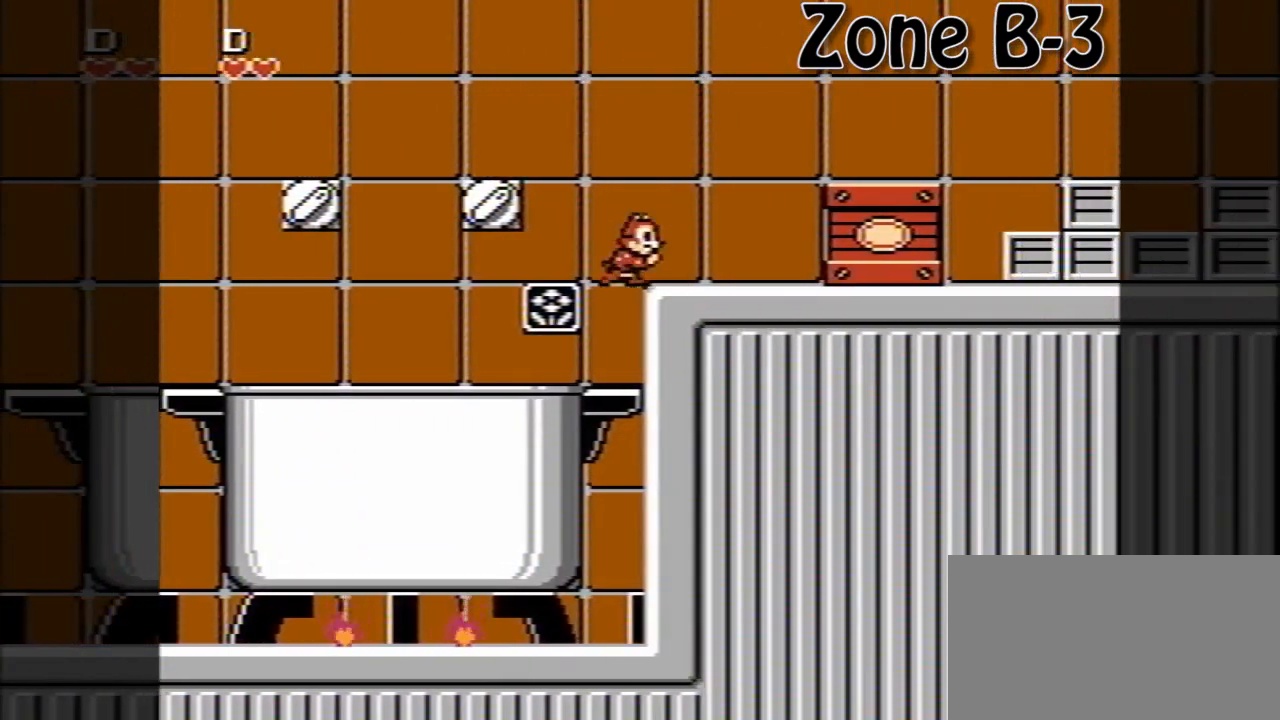
{"buttons": ["A", "DPAD_RIGHT"], "events": [[240, "A", "down"], [320, "DPAD_RIGHT", "up"], [400, "DPAD_RIGHT", "down"]]}
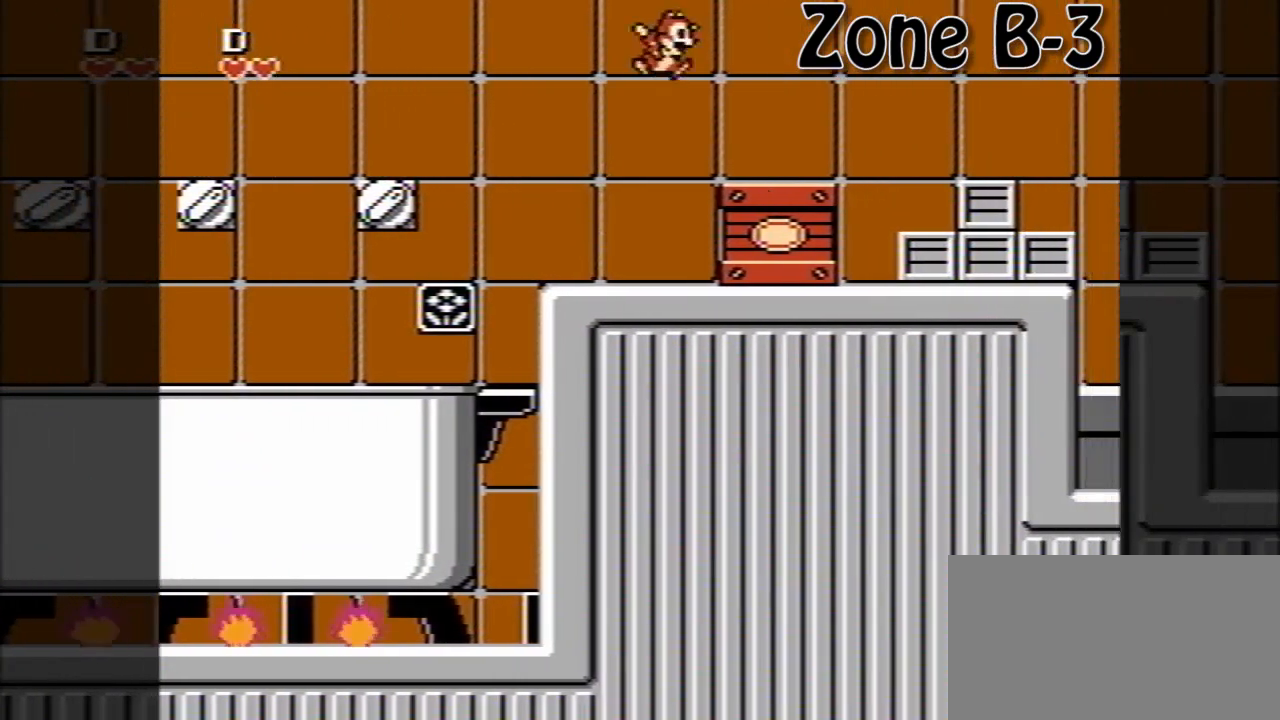
{"buttons": ["A", "DPAD_RIGHT"], "events": [[40, "DPAD_RIGHT", "up"], [120, "DPAD_LEFT", "down"], [240, "A", "up"], [360, "DPAD_LEFT", "up"], [400, "DPAD_RIGHT", "down"], [480, "A", "down"]]}
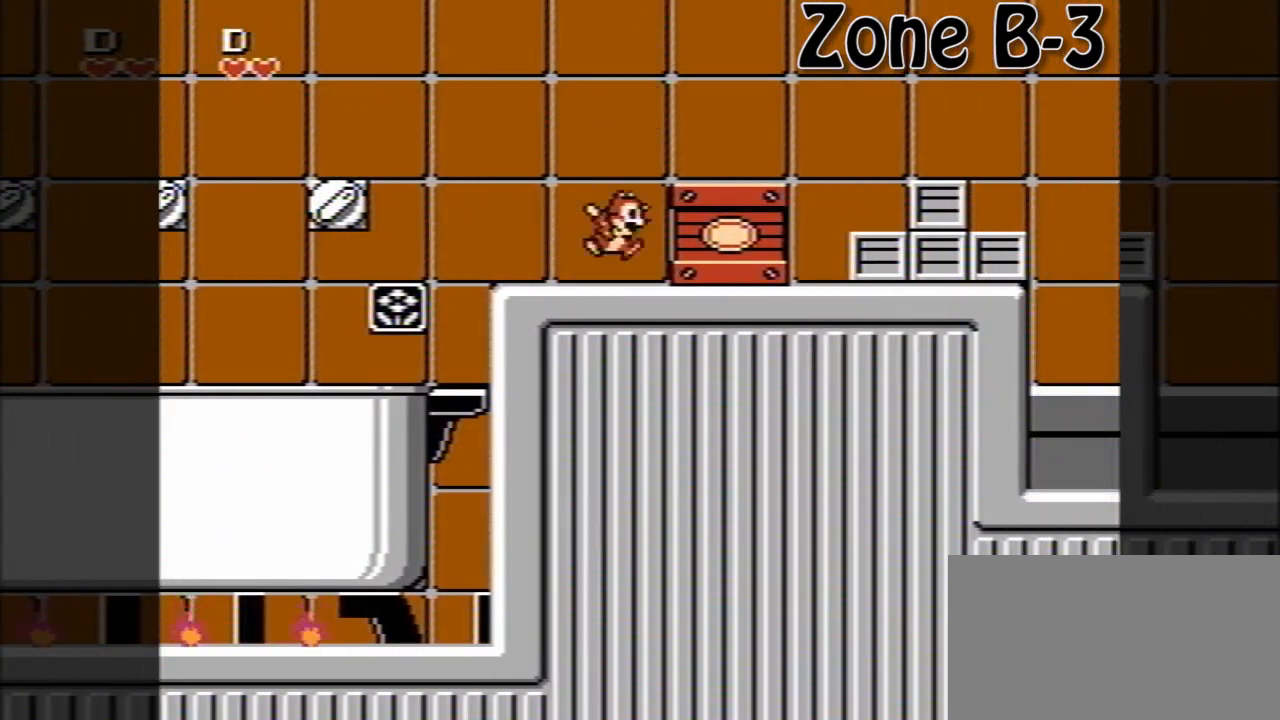
{"buttons": ["DPAD_LEFT"], "events": [[40, "DPAD_RIGHT", "up"], [160, "DPAD_LEFT", "down"], [200, "DPAD_LEFT", "up"], [280, "DPAD_RIGHT", "down"], [400, "DPAD_RIGHT", "up"], [440, "A", "up"], [440, "DPAD_LEFT", "down"]]}
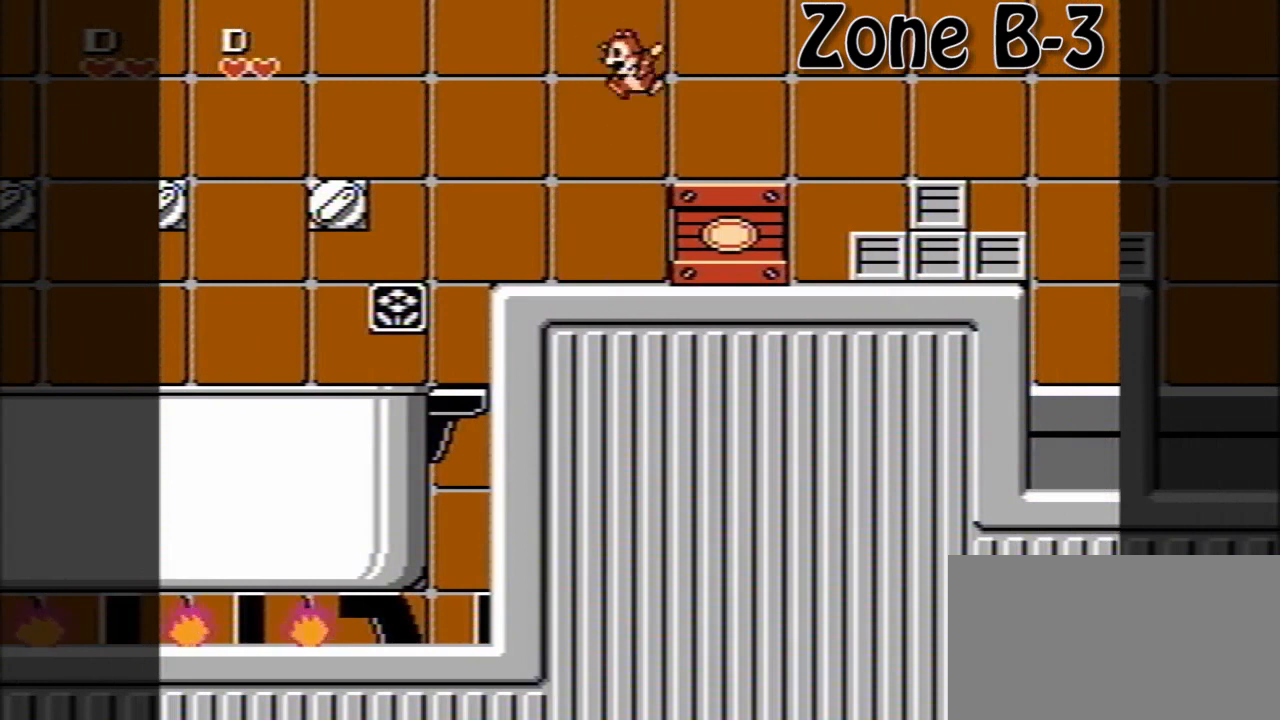
{"buttons": ["DPAD_RIGHT"], "events": [[80, "DPAD_LEFT", "up"], [120, "DPAD_RIGHT", "down"], [240, "DPAD_RIGHT", "up"], [280, "DPAD_LEFT", "down"], [440, "DPAD_LEFT", "up"], [440, "DPAD_RIGHT", "down"]]}
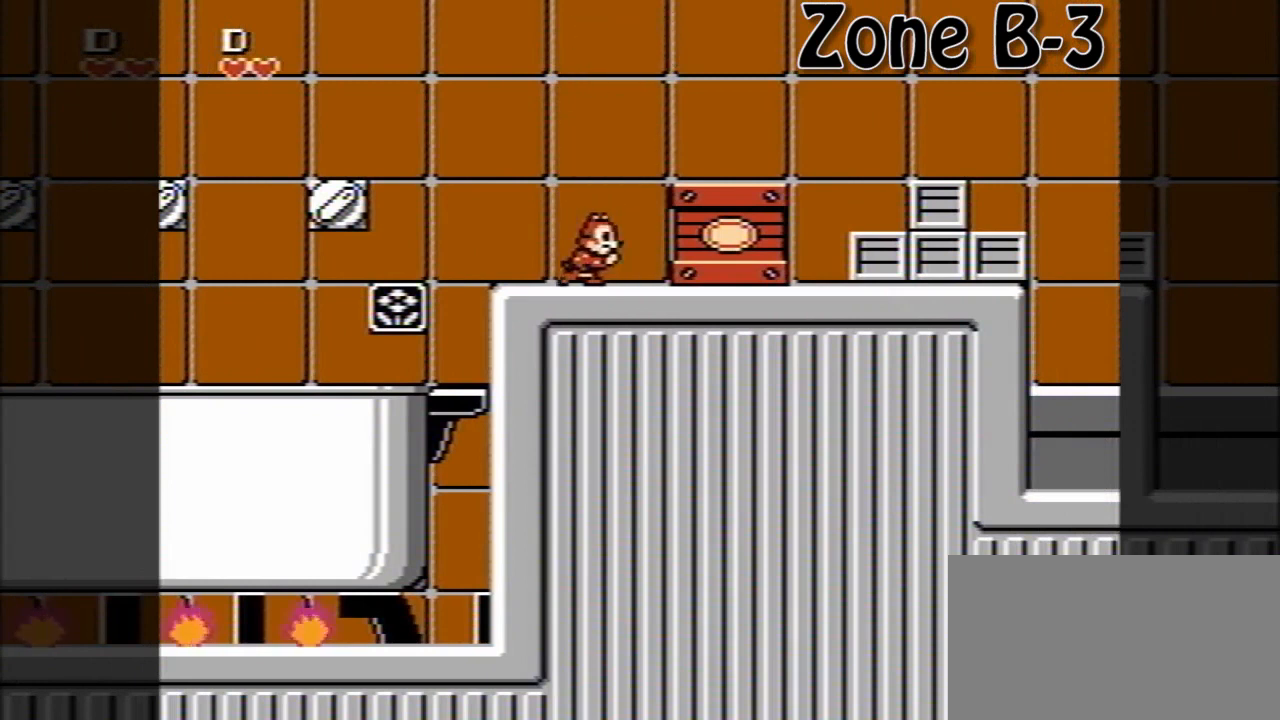
{"buttons": ["A", "DPAD_LEFT"], "events": [[80, "DPAD_LEFT", "down"], [80, "DPAD_RIGHT", "up"], [240, "DPAD_LEFT", "up"], [280, "DPAD_DOWN", "down"], [280, "DPAD_RIGHT", "down"], [320, "DPAD_DOWN", "up"], [320, "DPAD_LEFT", "down"], [320, "DPAD_RIGHT", "up"], [400, "A", "down"]]}
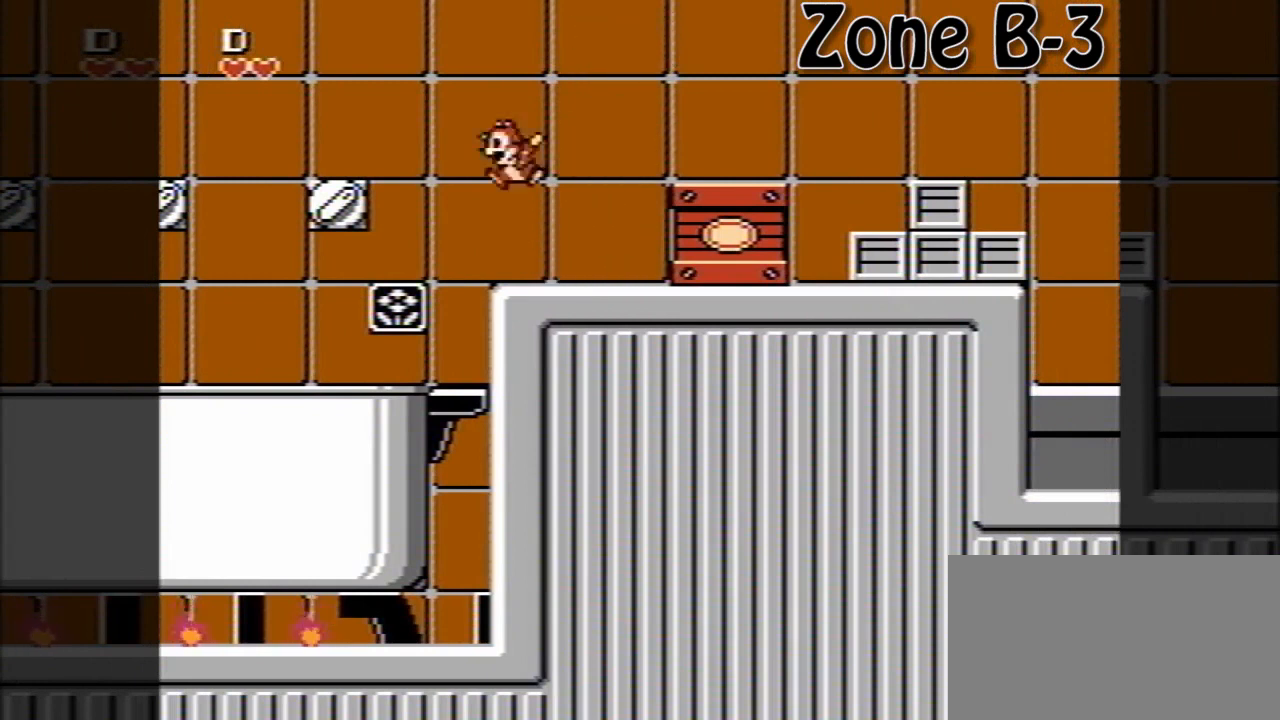
{"buttons": [], "events": [[240, "A", "up"], [480, "DPAD_LEFT", "up"]]}
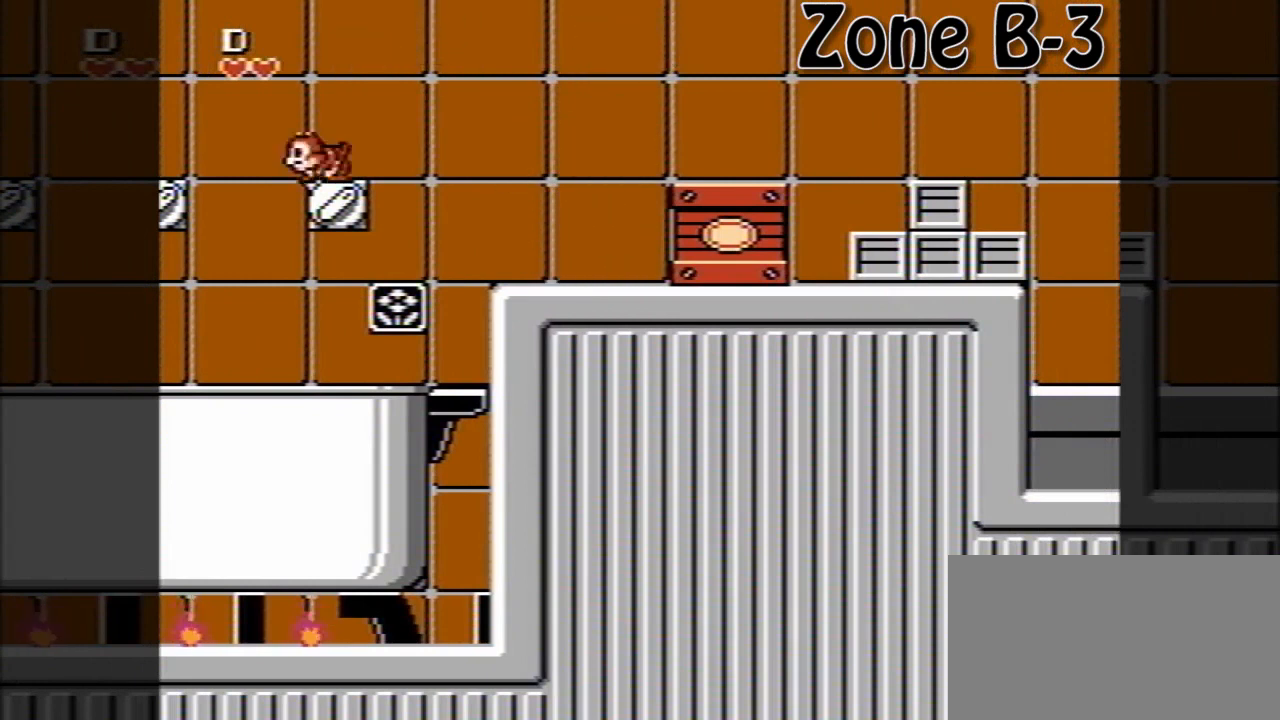
{"buttons": [], "events": [[40, "A", "down"], [240, "DPAD_RIGHT", "down"], [320, "DPAD_RIGHT", "up"], [360, "A", "up"]]}
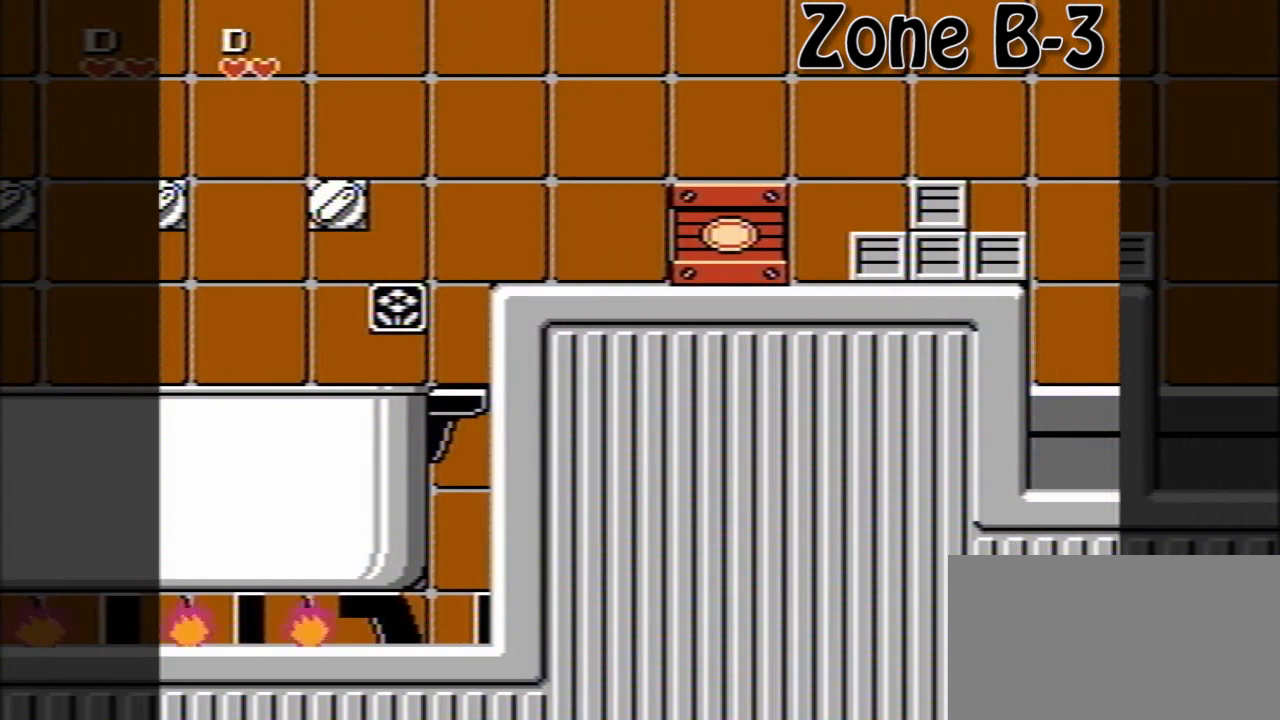
{"buttons": [], "events": []}
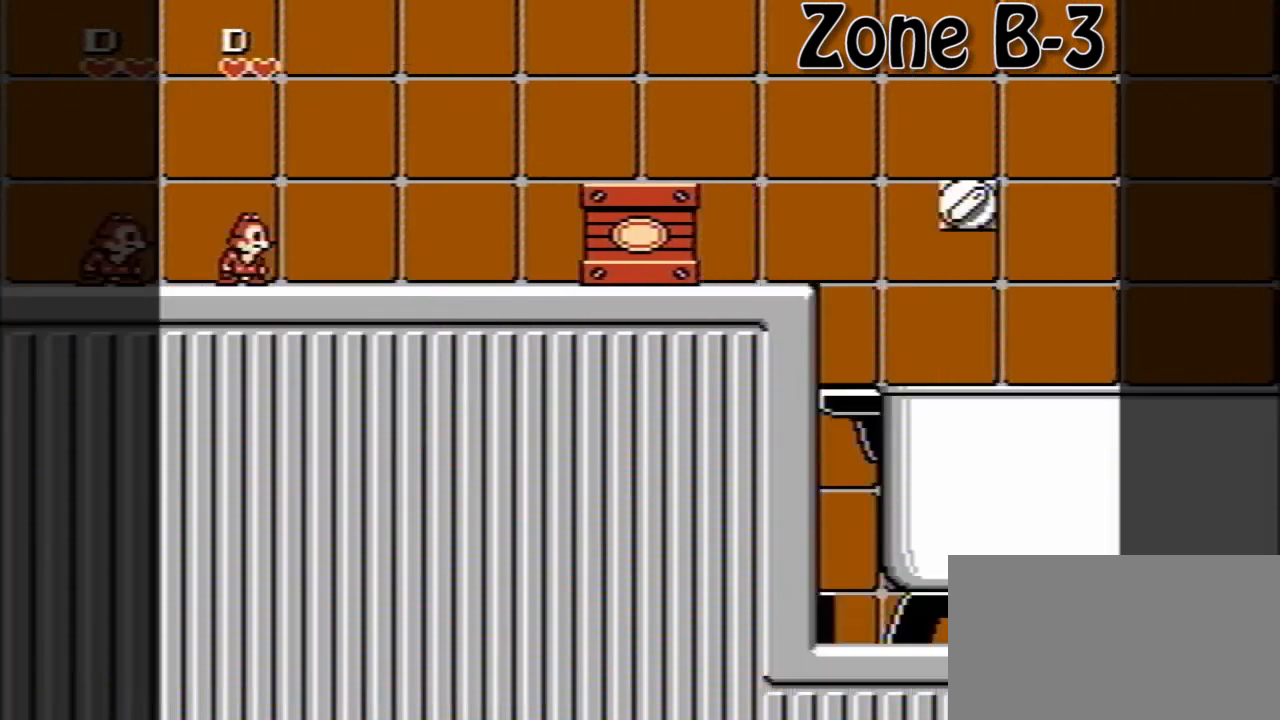
{"buttons": [], "events": []}
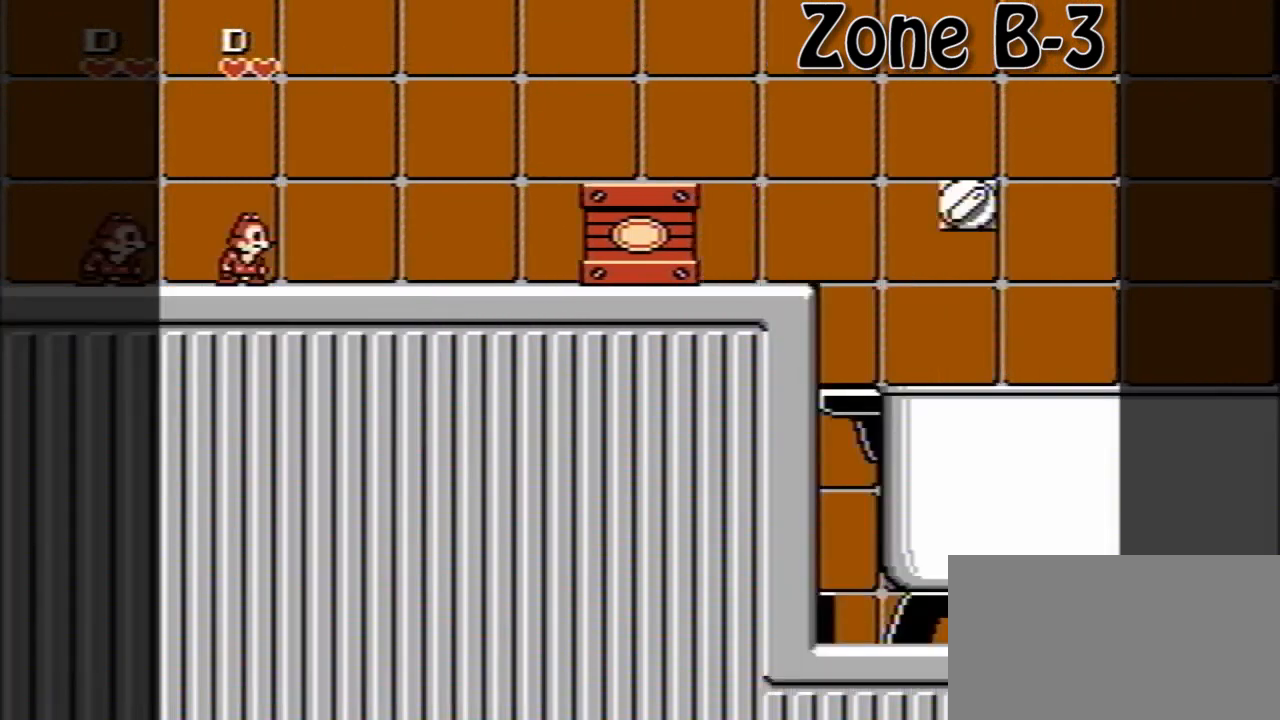
{"buttons": ["DPAD_RIGHT"], "events": [[320, "DPAD_UP", "down"], [360, "DPAD_RIGHT", "down"], [400, "DPAD_UP", "up"]]}
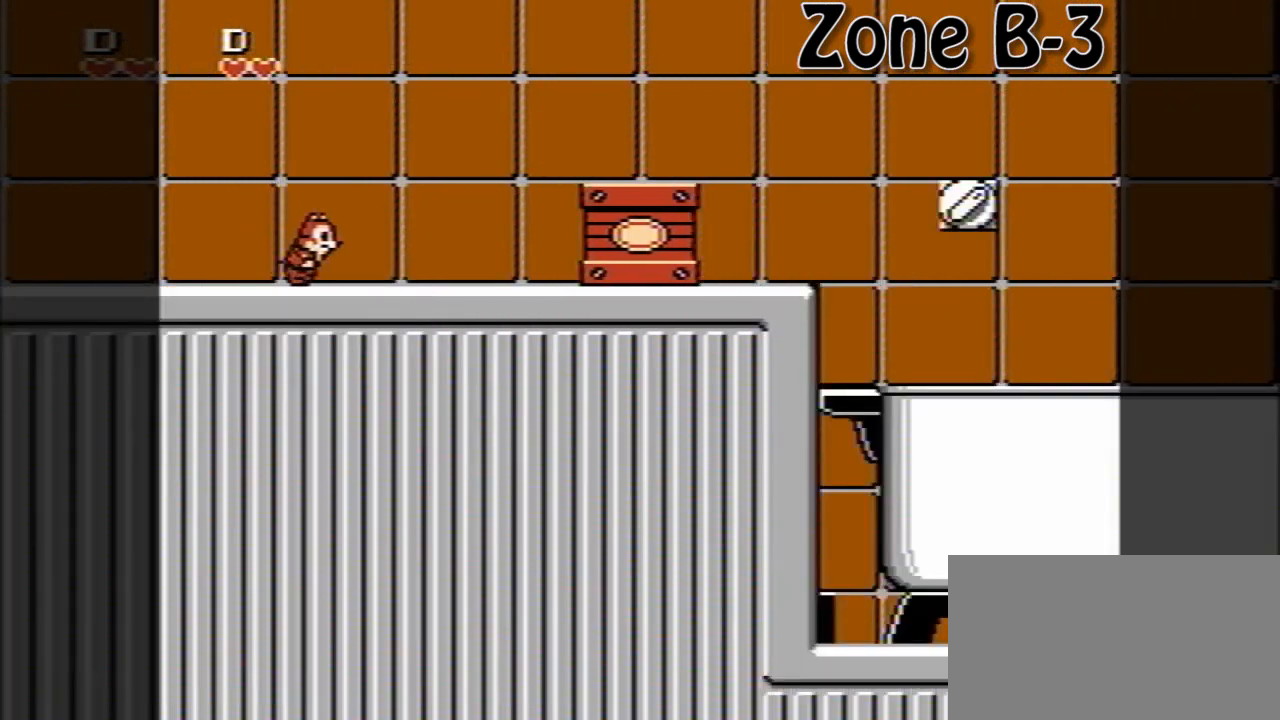
{"buttons": ["DPAD_RIGHT"], "events": []}
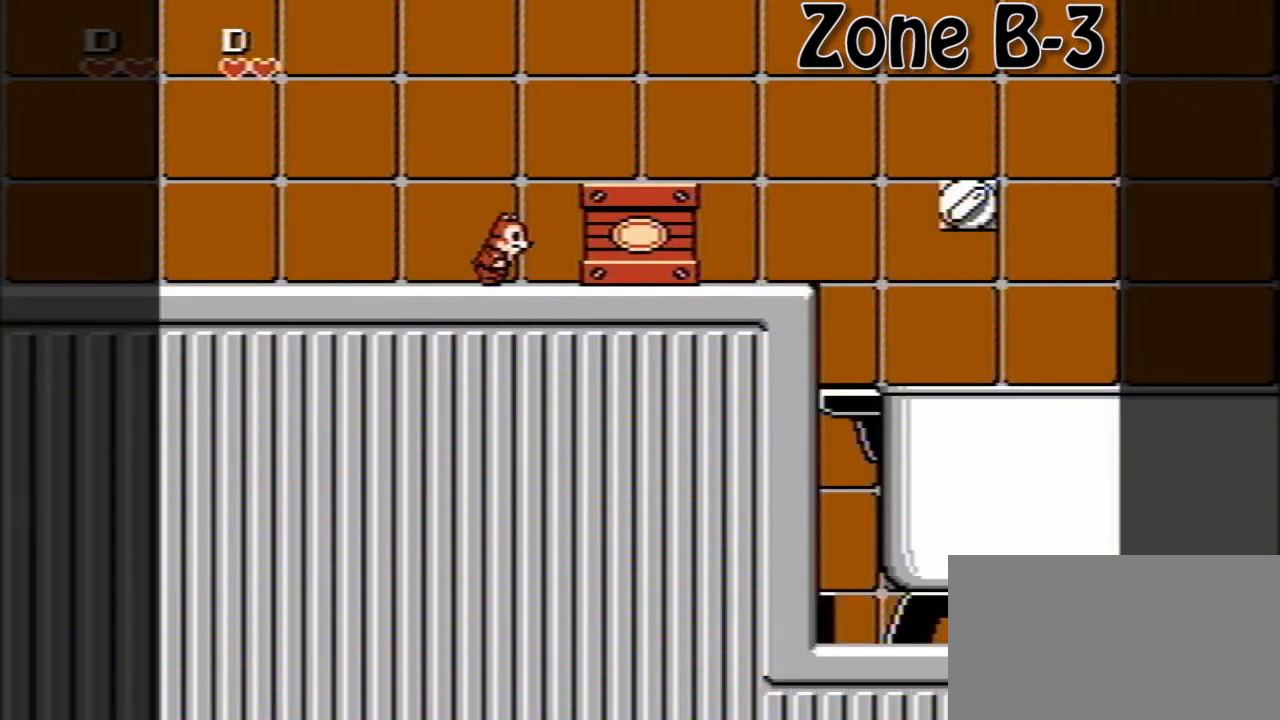
{"buttons": ["DPAD_RIGHT"], "events": []}
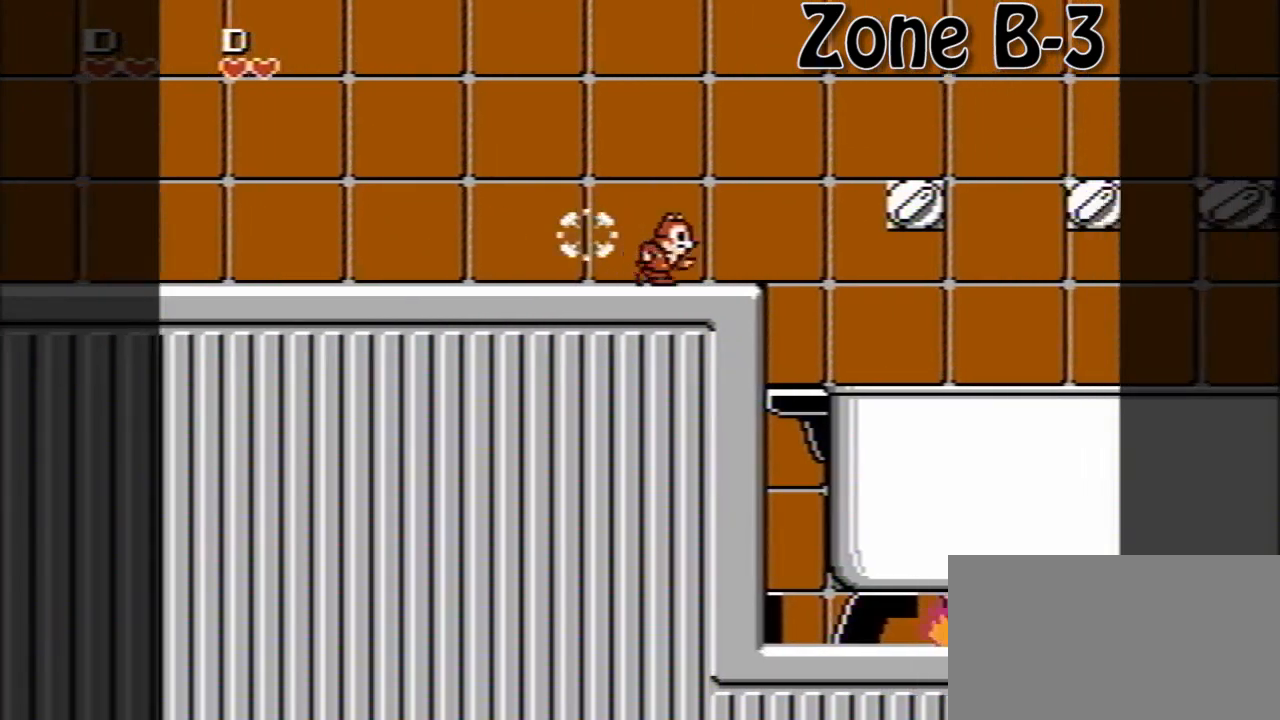
{"buttons": ["DPAD_RIGHT"], "events": [[160, "A", "down"], [360, "A", "up"]]}
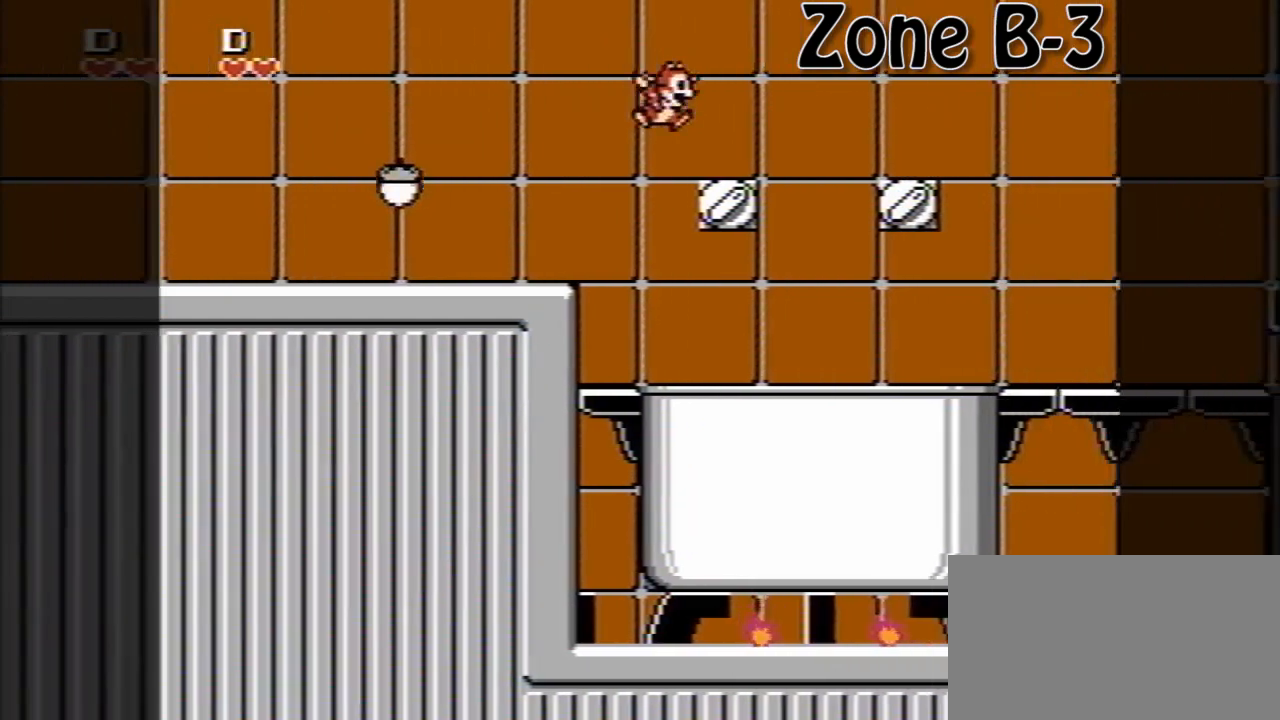
{"buttons": ["DPAD_RIGHT"], "events": [[120, "A", "down"], [520, "A", "up"]]}
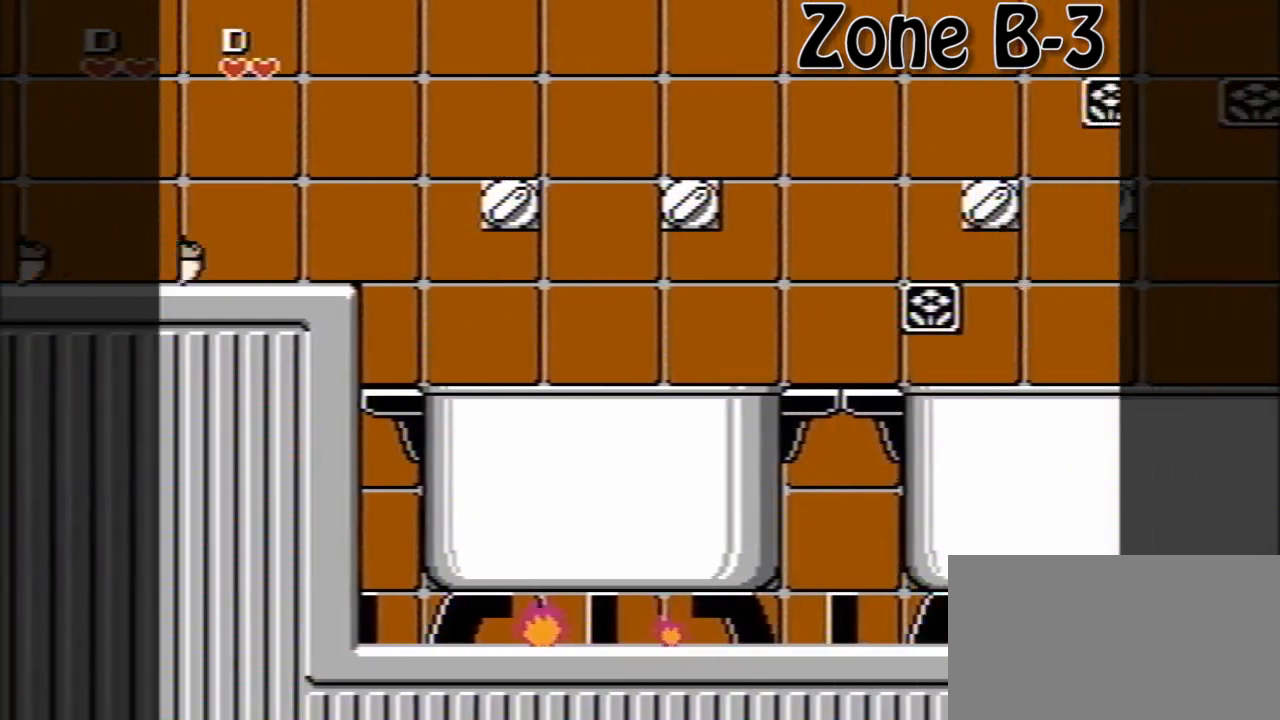
{"buttons": ["DPAD_RIGHT"], "events": []}
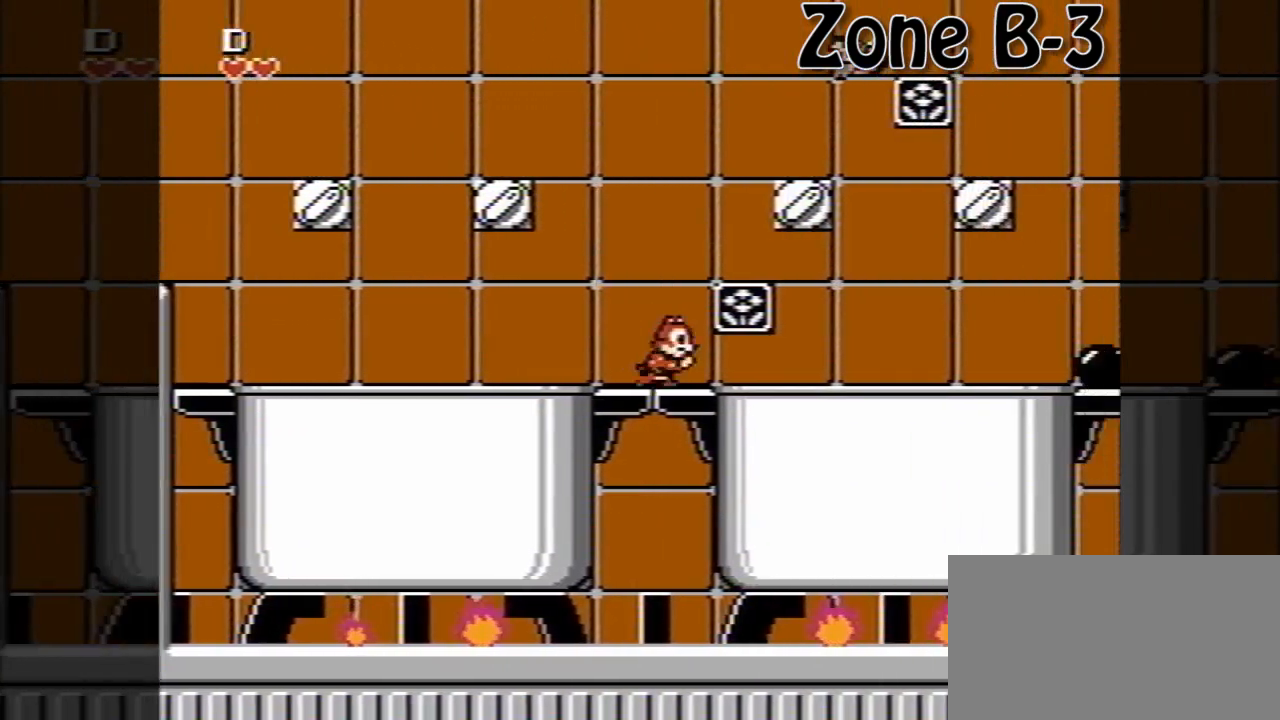
{"buttons": ["A", "DPAD_RIGHT"], "events": [[40, "A", "down"], [240, "A", "up"], [360, "A", "down"]]}
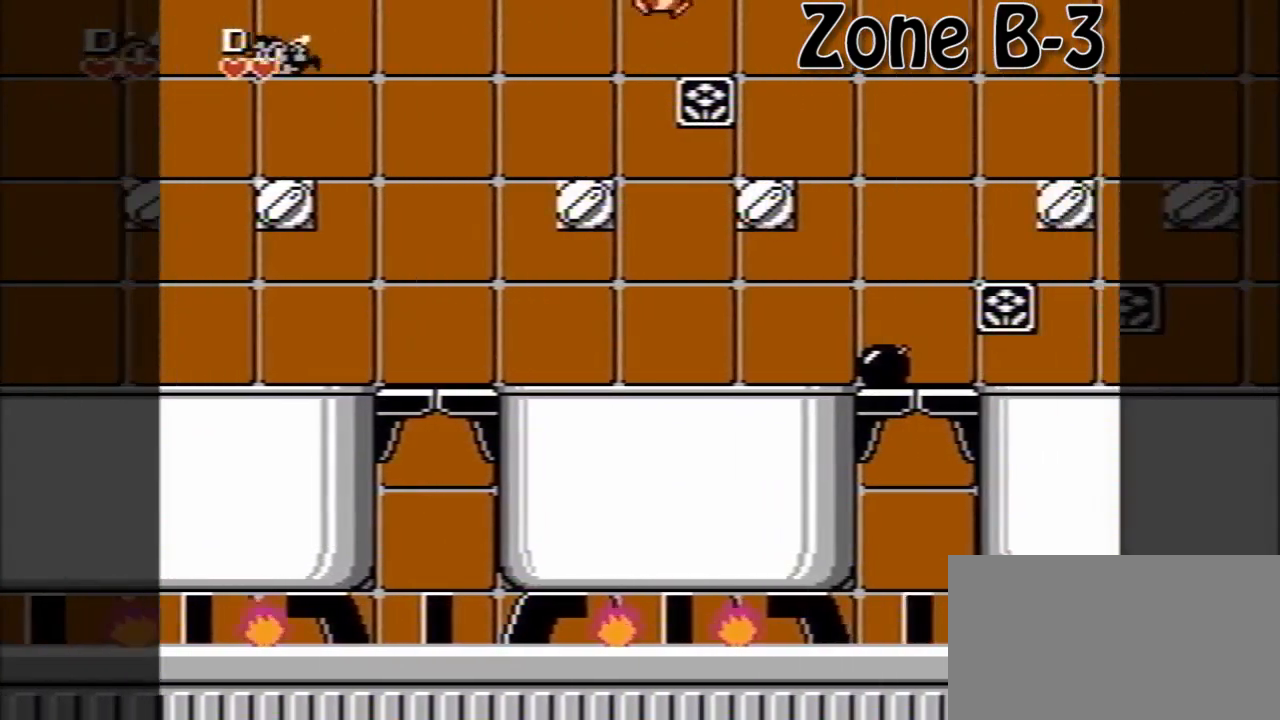
{"buttons": ["DPAD_RIGHT"], "events": [[120, "A", "up"]]}
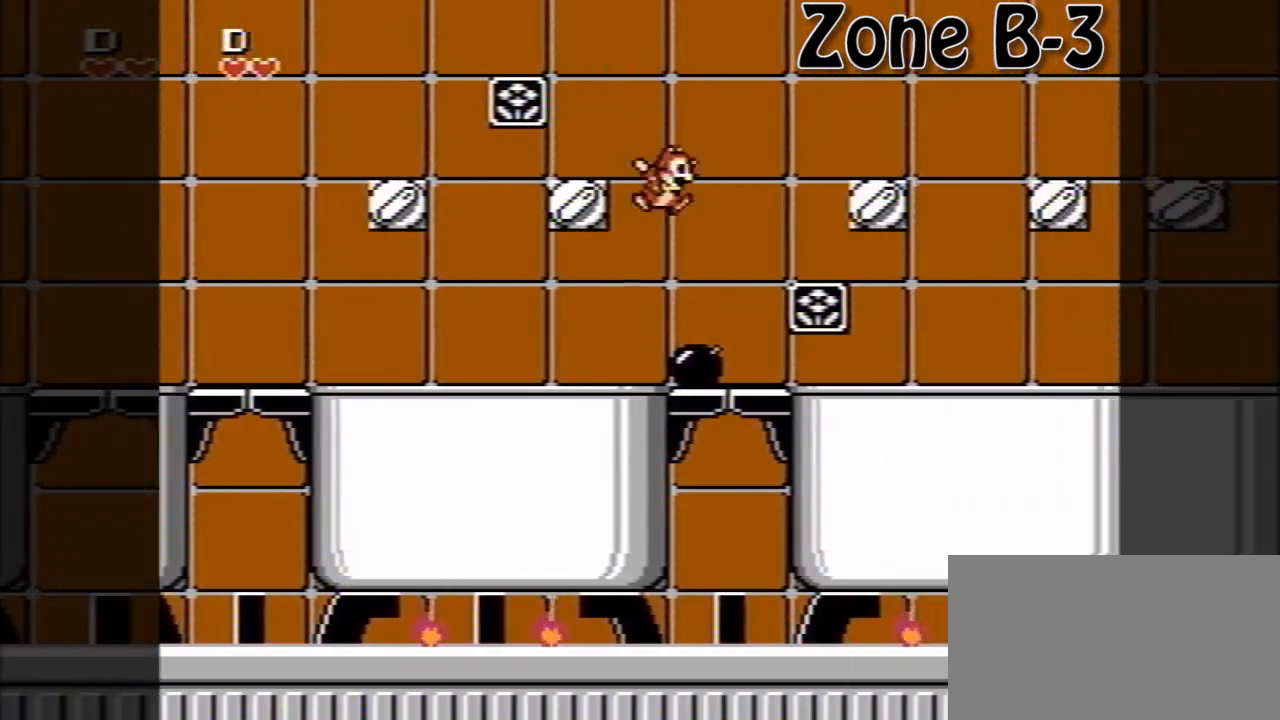
{"buttons": ["DPAD_RIGHT"], "events": [[120, "A", "down"], [360, "A", "up"]]}